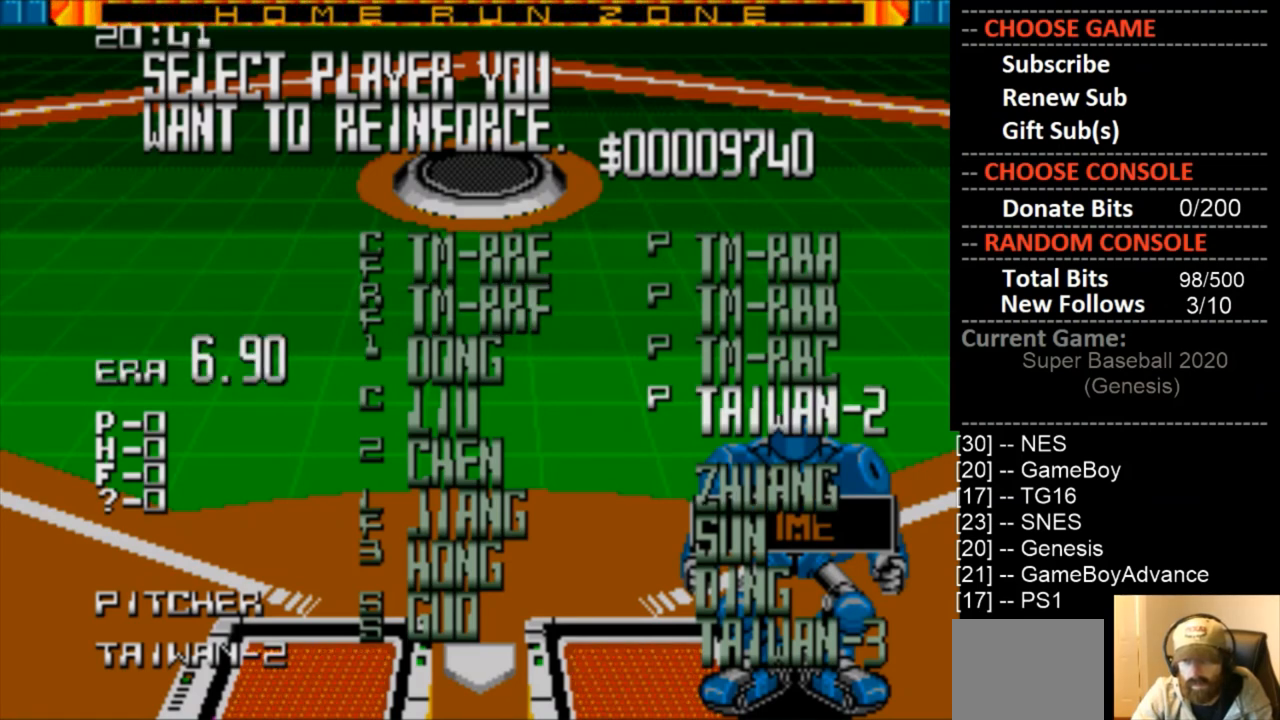
Gameplay with a controller (PlayStation layout); each line is a JSON object with the inputs held at the frame after it. "events" lists button and stick changes between this image and that frame as [ms after this image, input, new state], when the widget could be followed in between. Not read: left_stick right_stick.
{"buttons": ["CIRCLE"], "events": [[467, "CIRCLE", "down"]]}
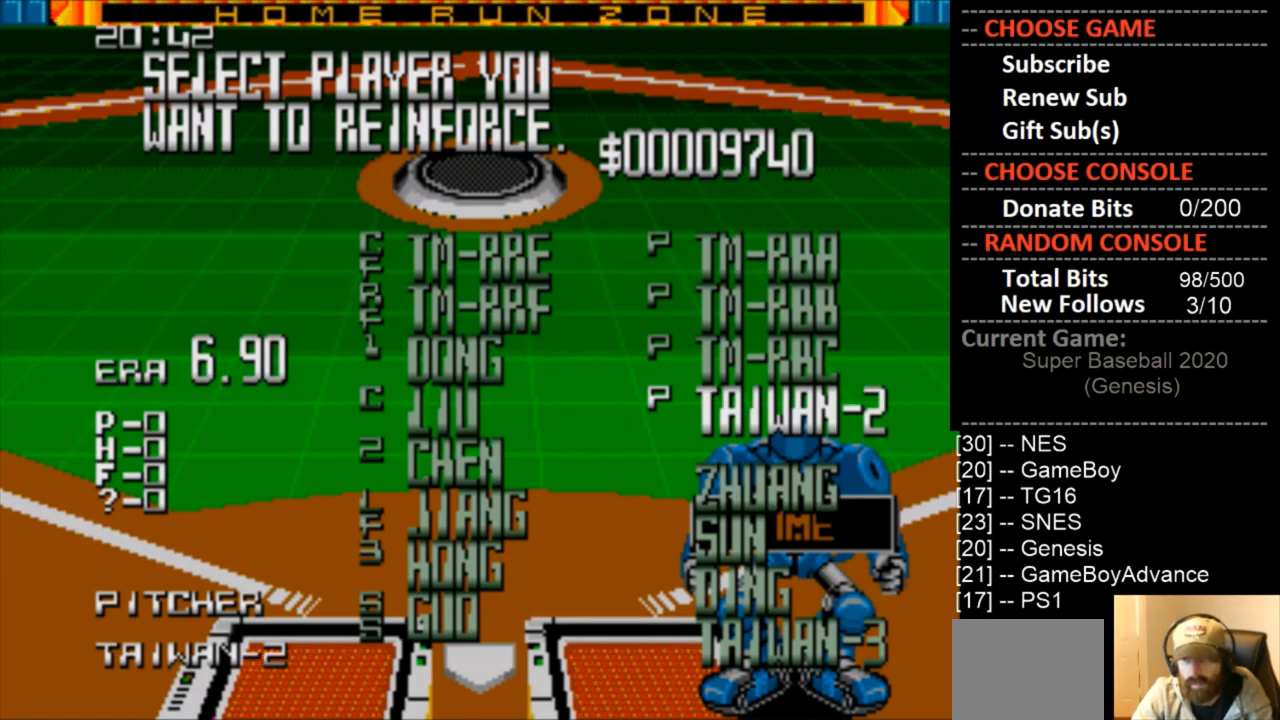
{"buttons": [], "events": [[167, "CIRCLE", "up"]]}
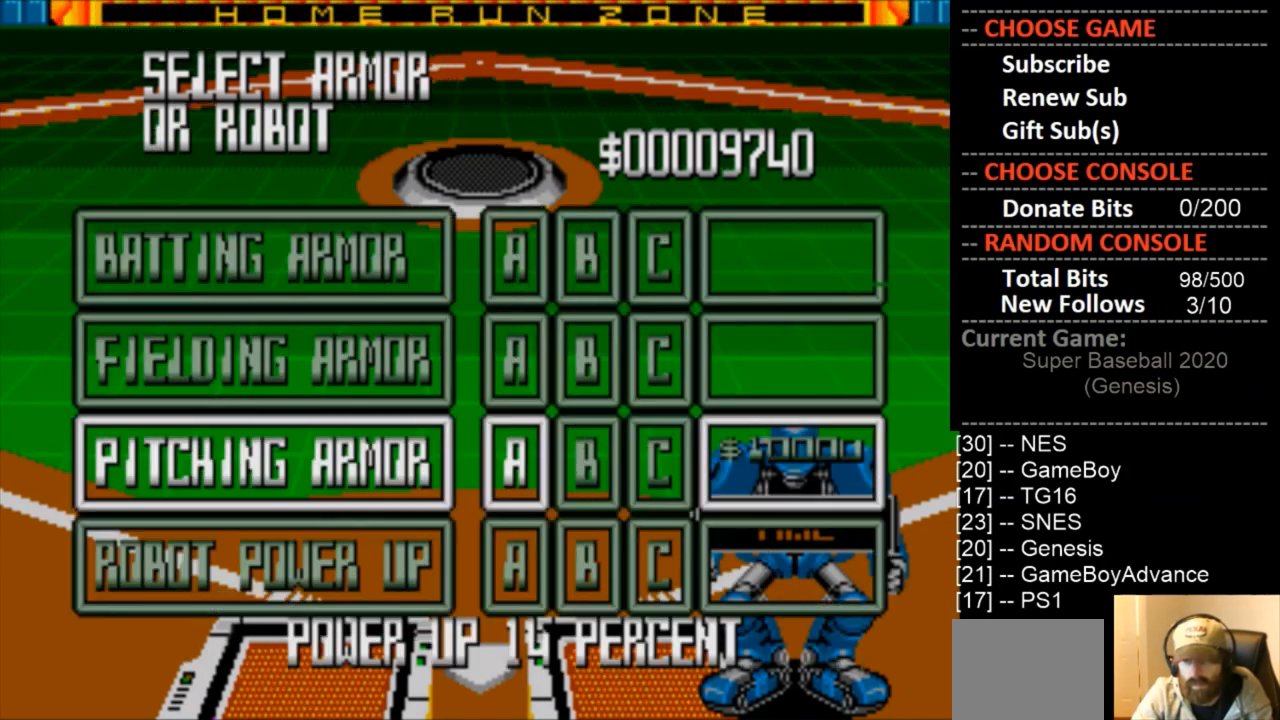
{"buttons": [], "events": []}
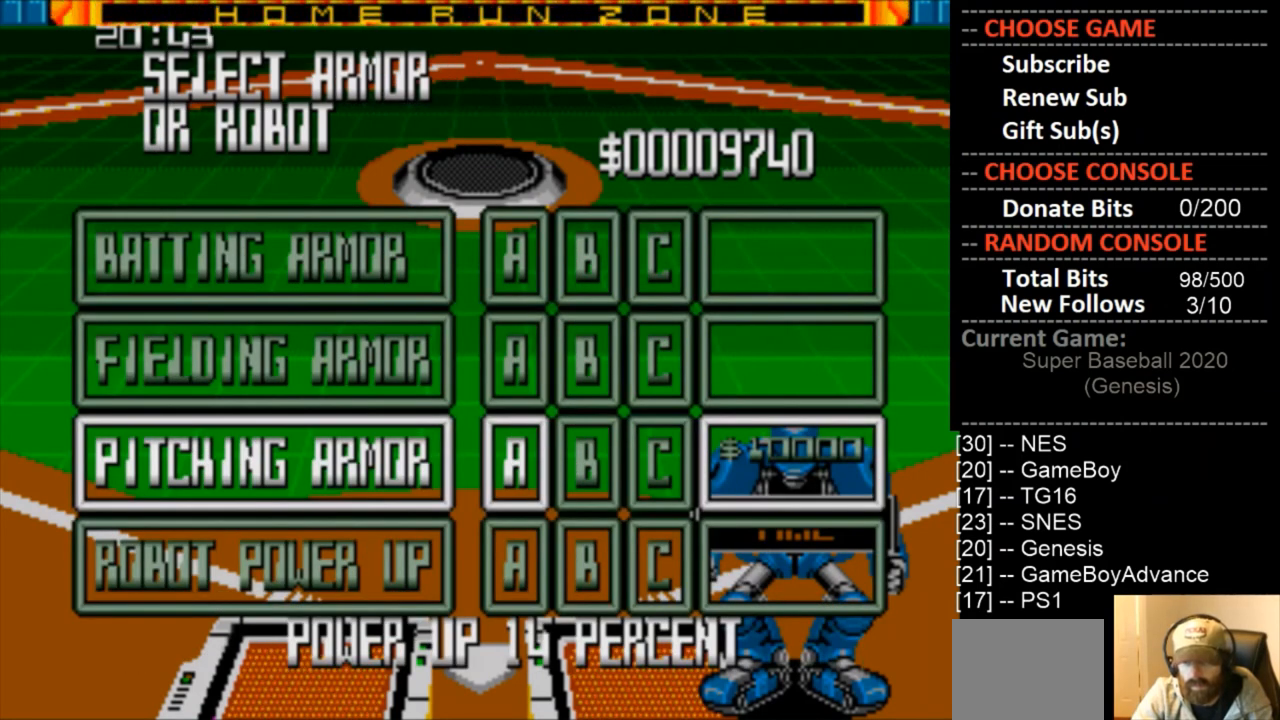
{"buttons": ["DPAD_DOWN"], "events": [[267, "DPAD_DOWN", "down"]]}
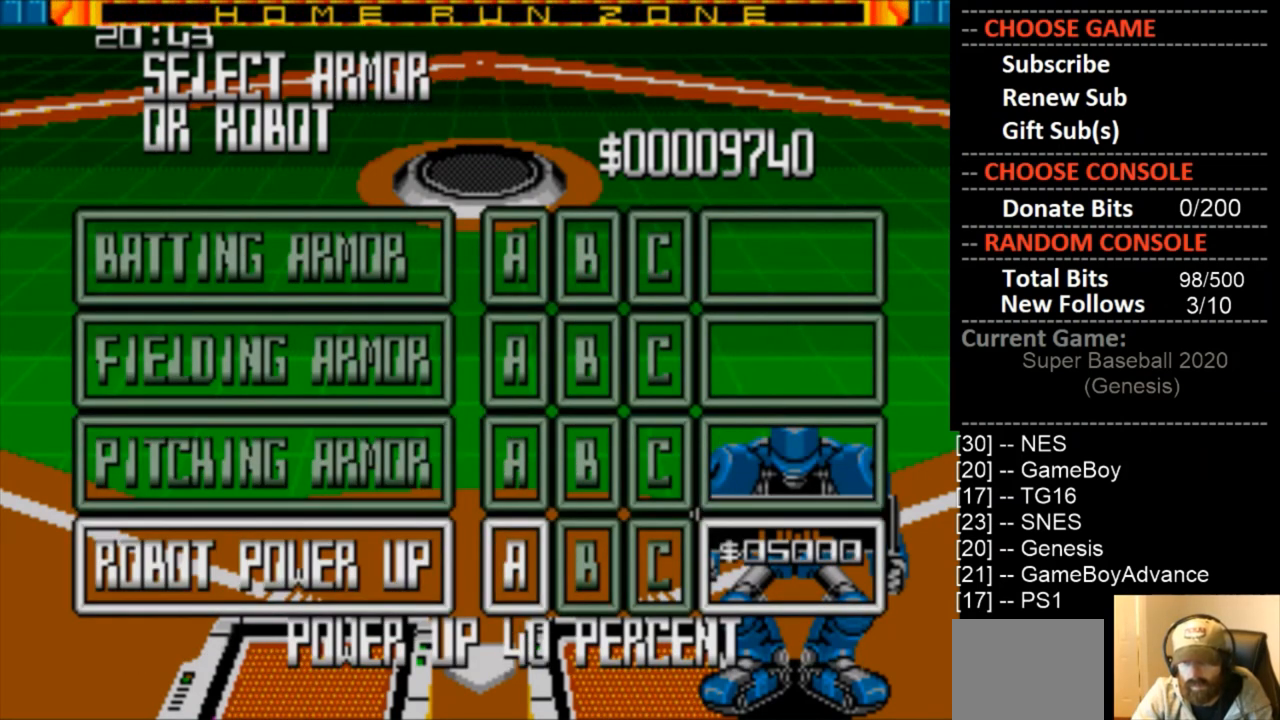
{"buttons": [], "events": [[67, "DPAD_DOWN", "up"]]}
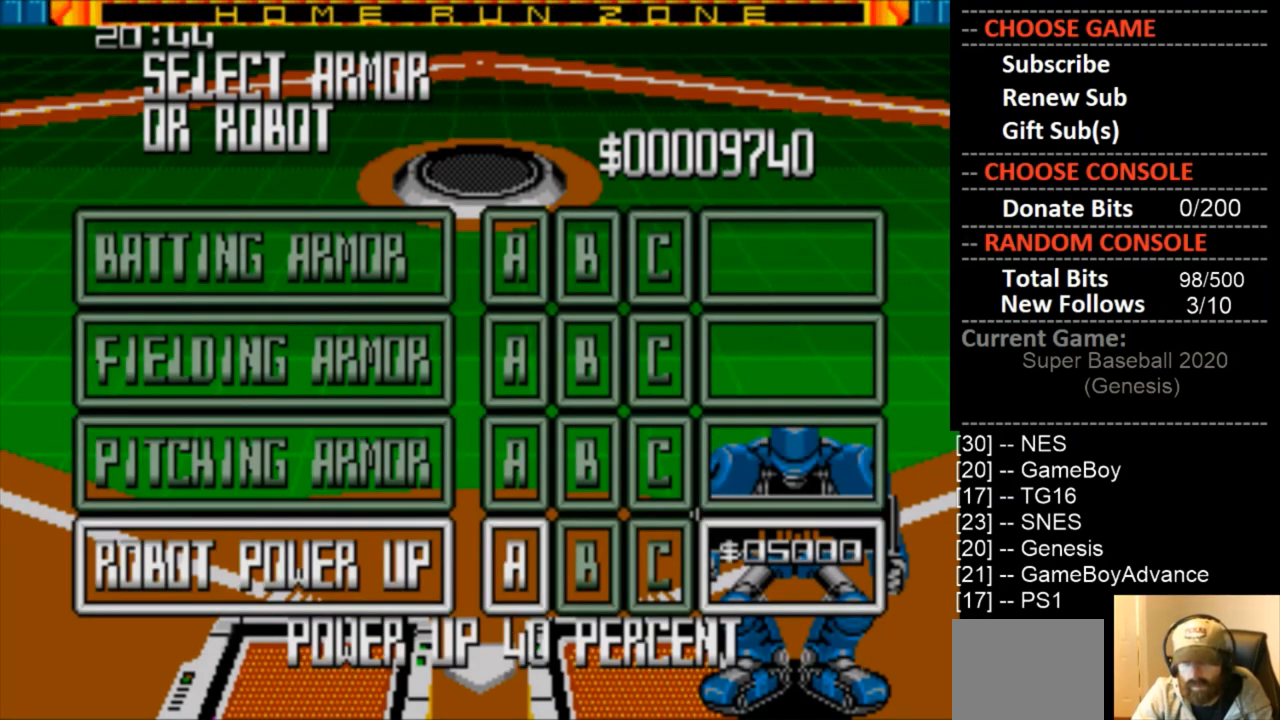
{"buttons": [], "events": [[267, "DPAD_RIGHT", "down"], [467, "DPAD_RIGHT", "up"]]}
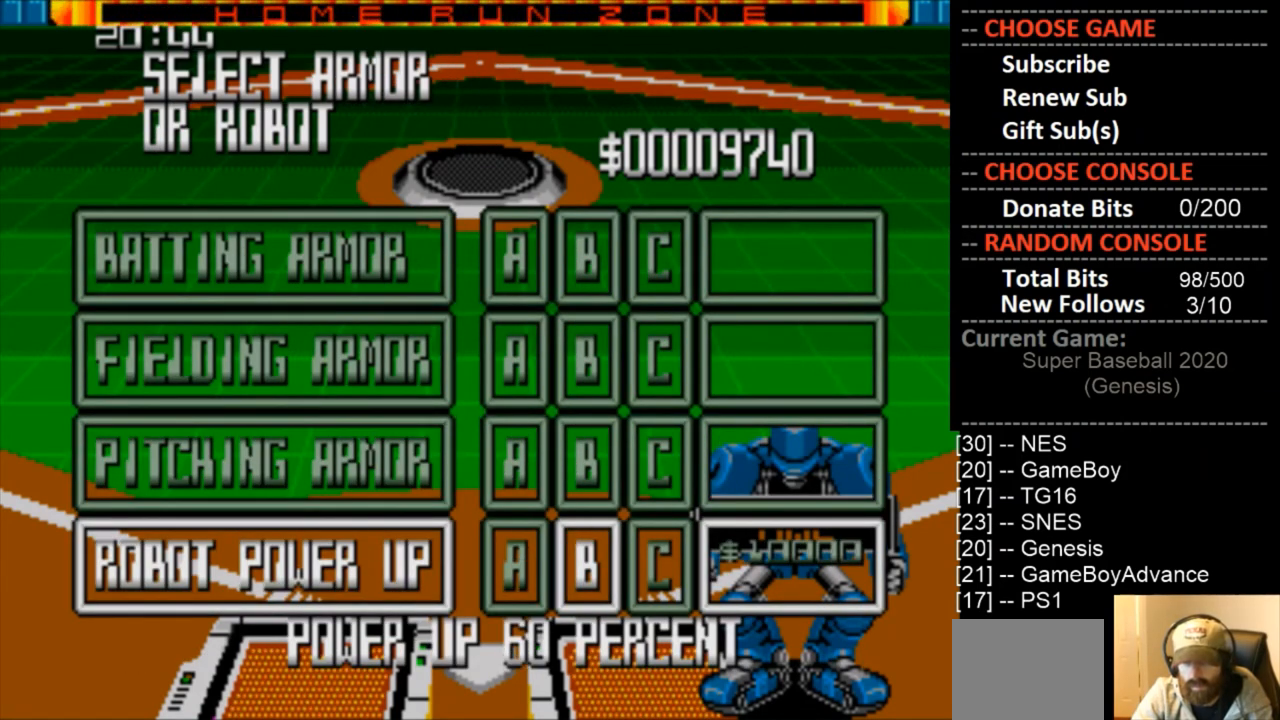
{"buttons": [], "events": []}
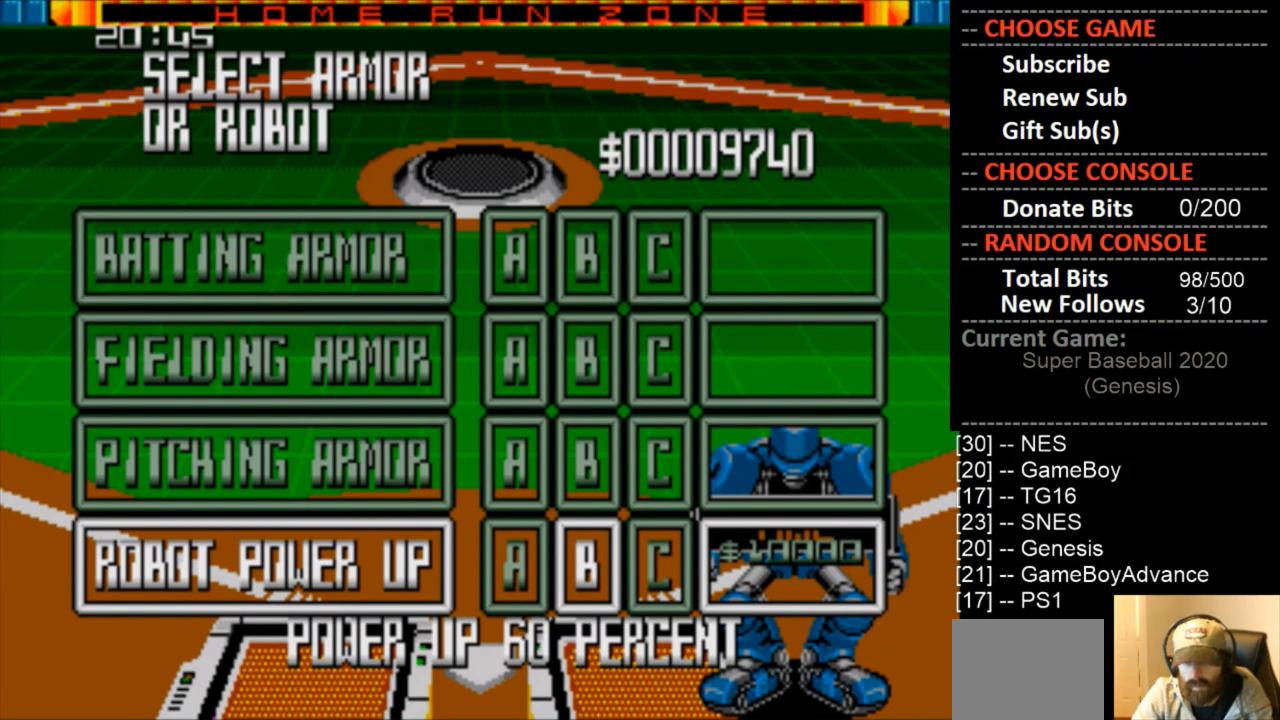
{"buttons": [], "events": [[300, "DPAD_LEFT", "down"], [433, "DPAD_LEFT", "up"]]}
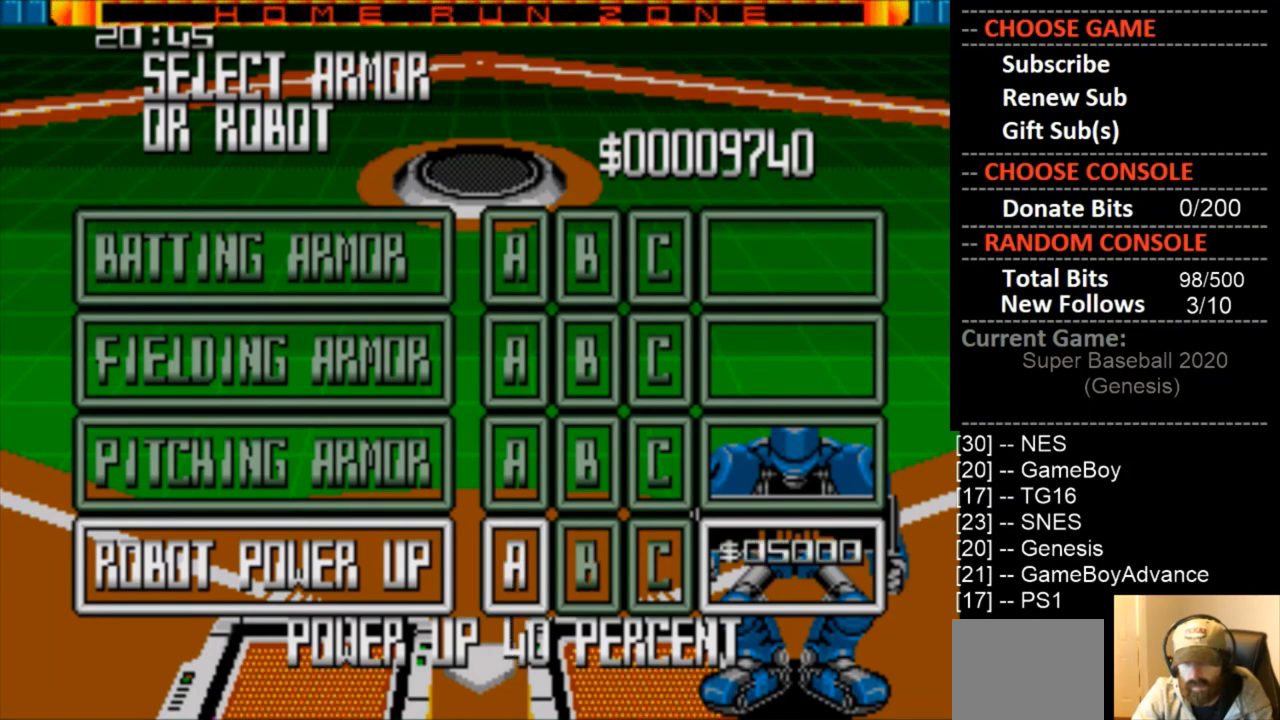
{"buttons": [], "events": [[133, "DPAD_UP", "down"], [267, "DPAD_UP", "up"]]}
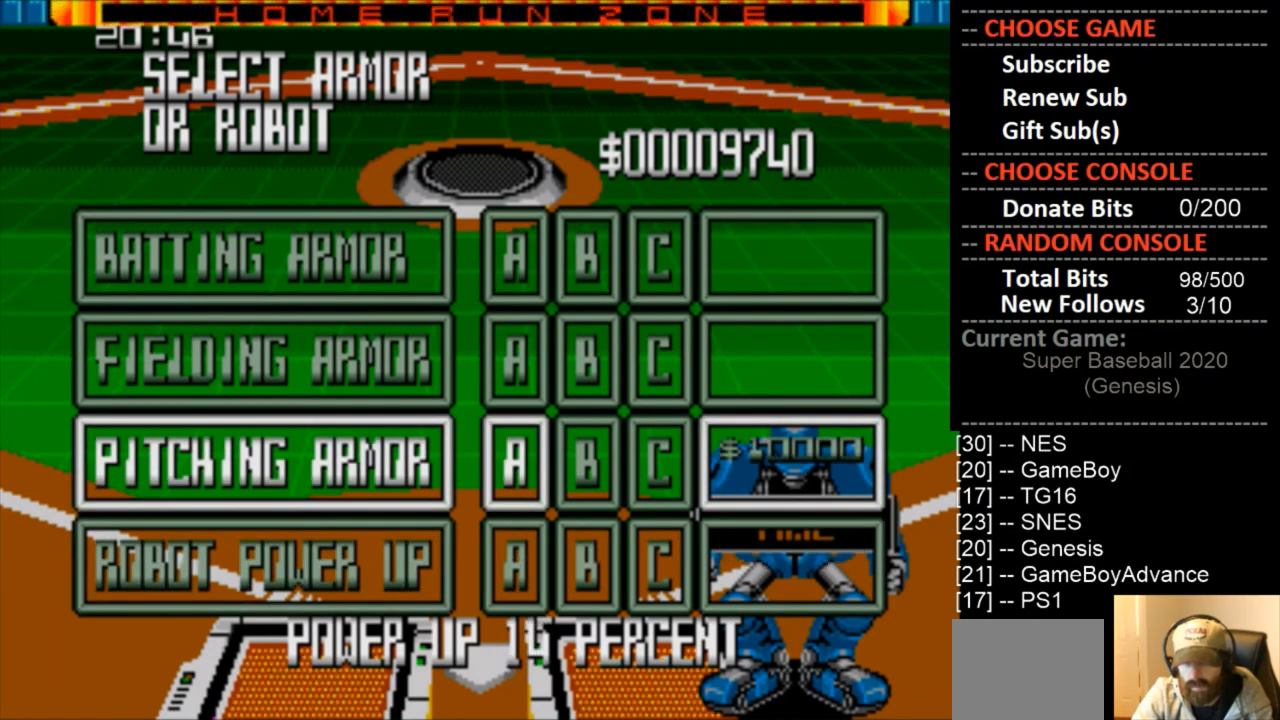
{"buttons": [], "events": [[233, "DPAD_RIGHT", "down"], [433, "DPAD_RIGHT", "up"]]}
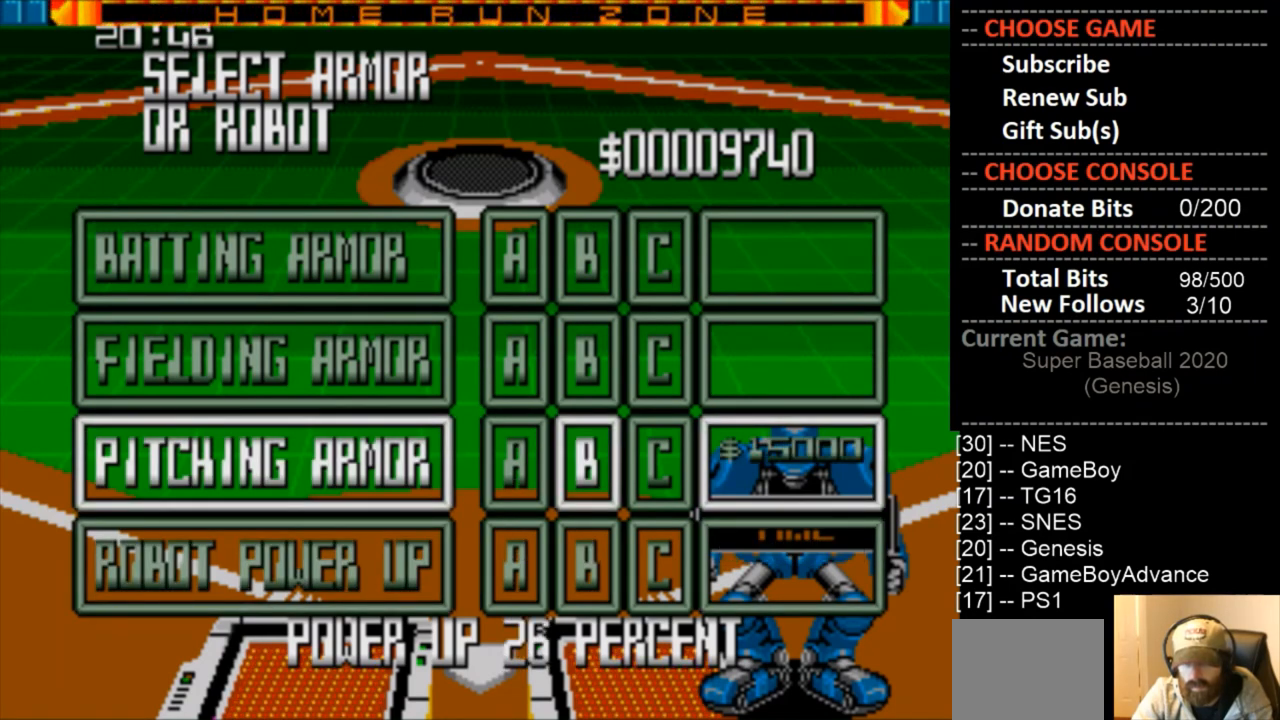
{"buttons": [], "events": [[167, "DPAD_RIGHT", "down"], [300, "DPAD_RIGHT", "up"]]}
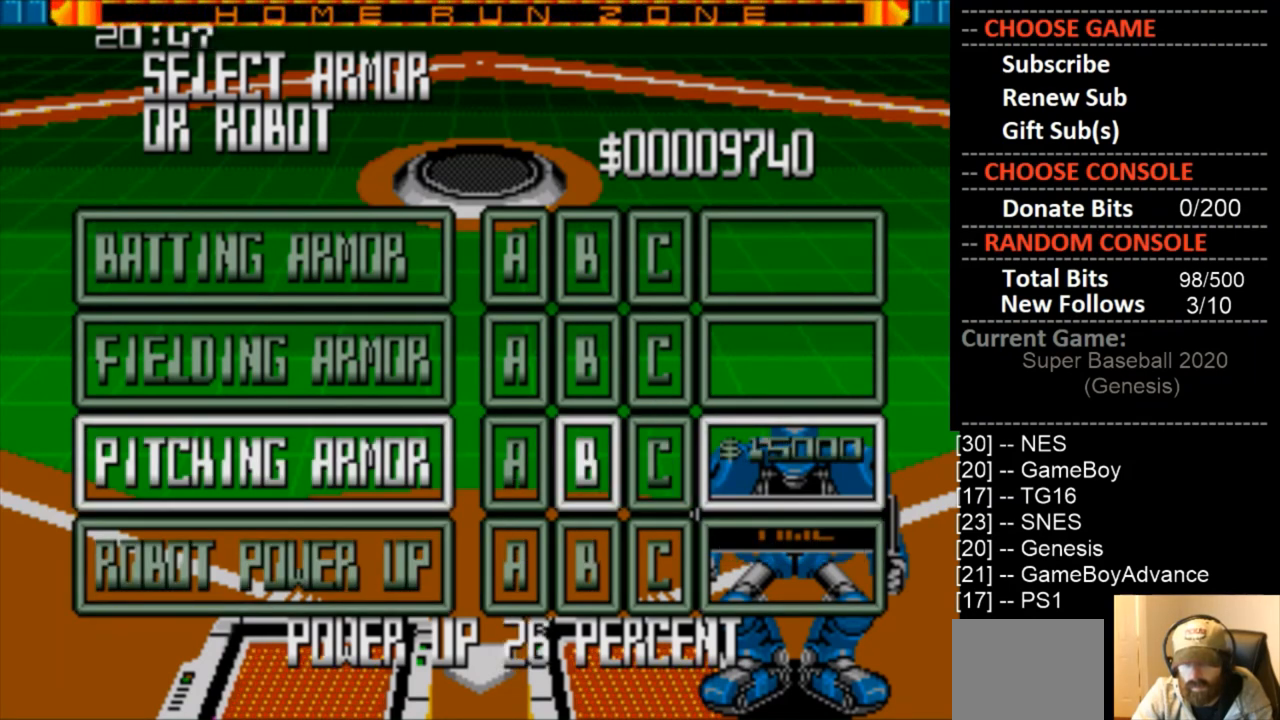
{"buttons": [], "events": [[33, "DPAD_LEFT", "down"], [133, "DPAD_LEFT", "up"], [300, "DPAD_LEFT", "down"], [433, "DPAD_LEFT", "up"]]}
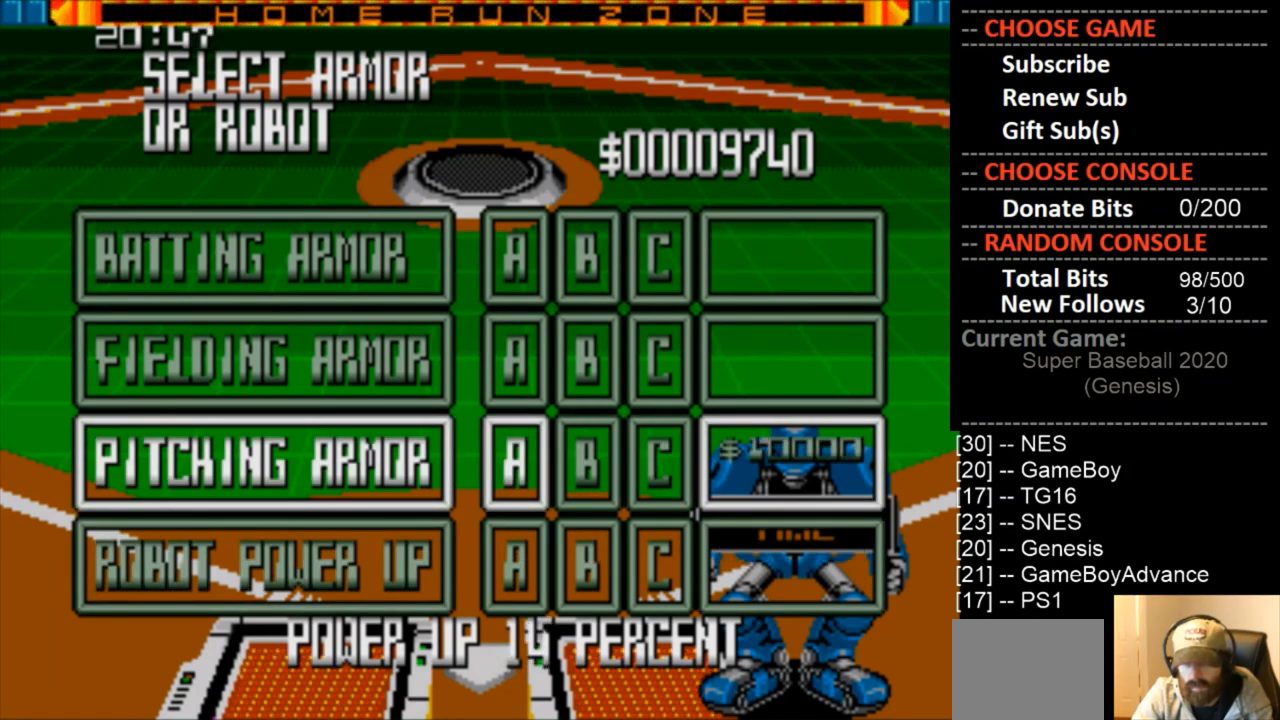
{"buttons": ["DPAD_DOWN"], "events": [[400, "DPAD_DOWN", "down"]]}
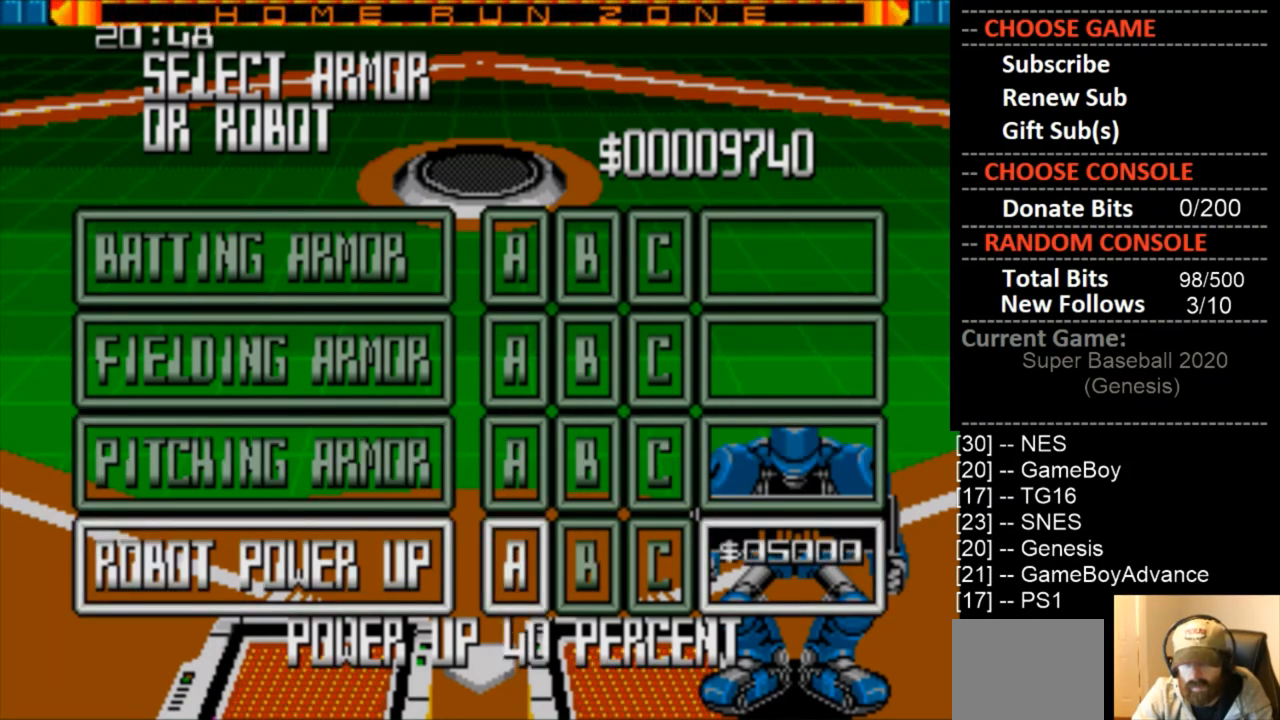
{"buttons": [], "events": [[100, "DPAD_DOWN", "up"]]}
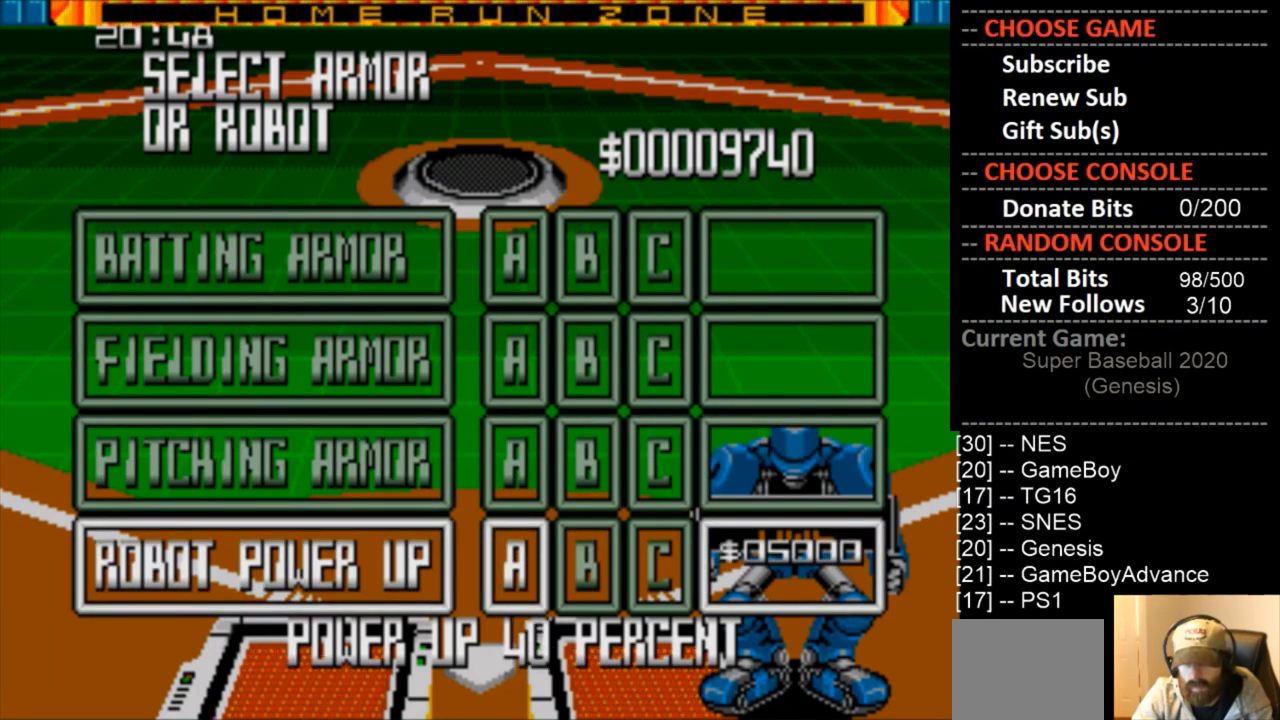
{"buttons": [], "events": []}
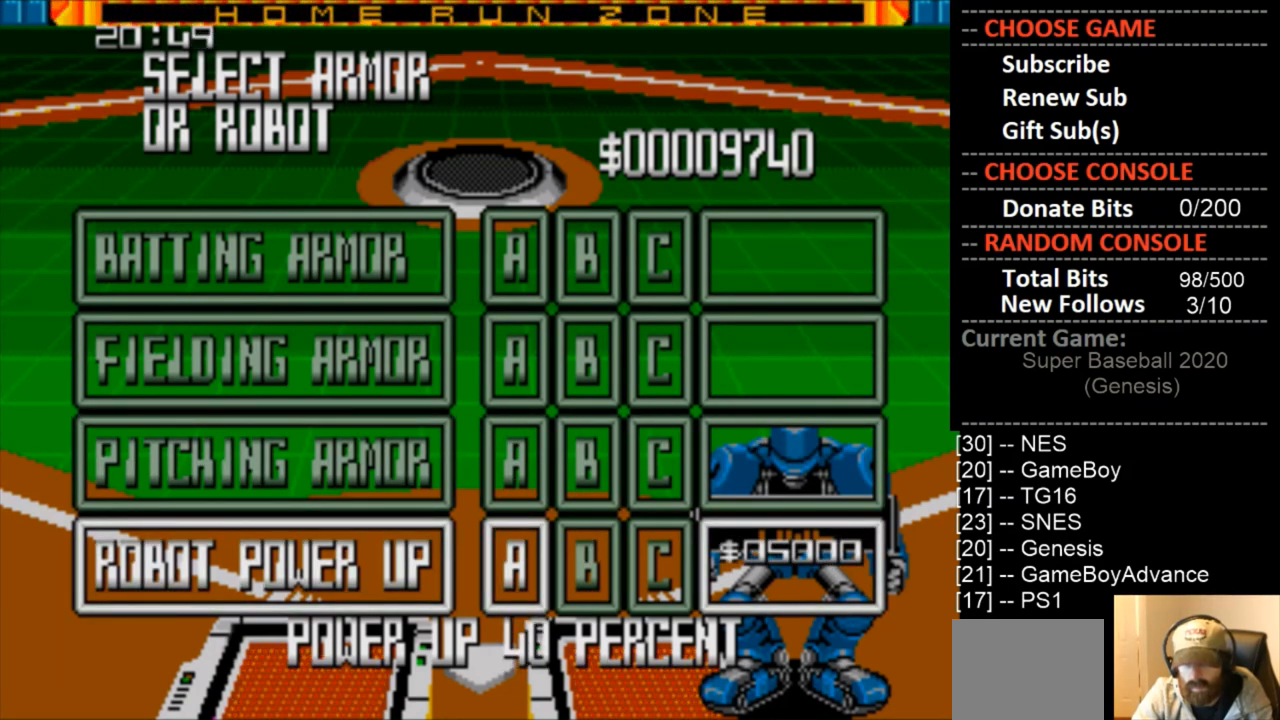
{"buttons": [], "events": [[100, "DPAD_RIGHT", "down"], [333, "DPAD_RIGHT", "up"]]}
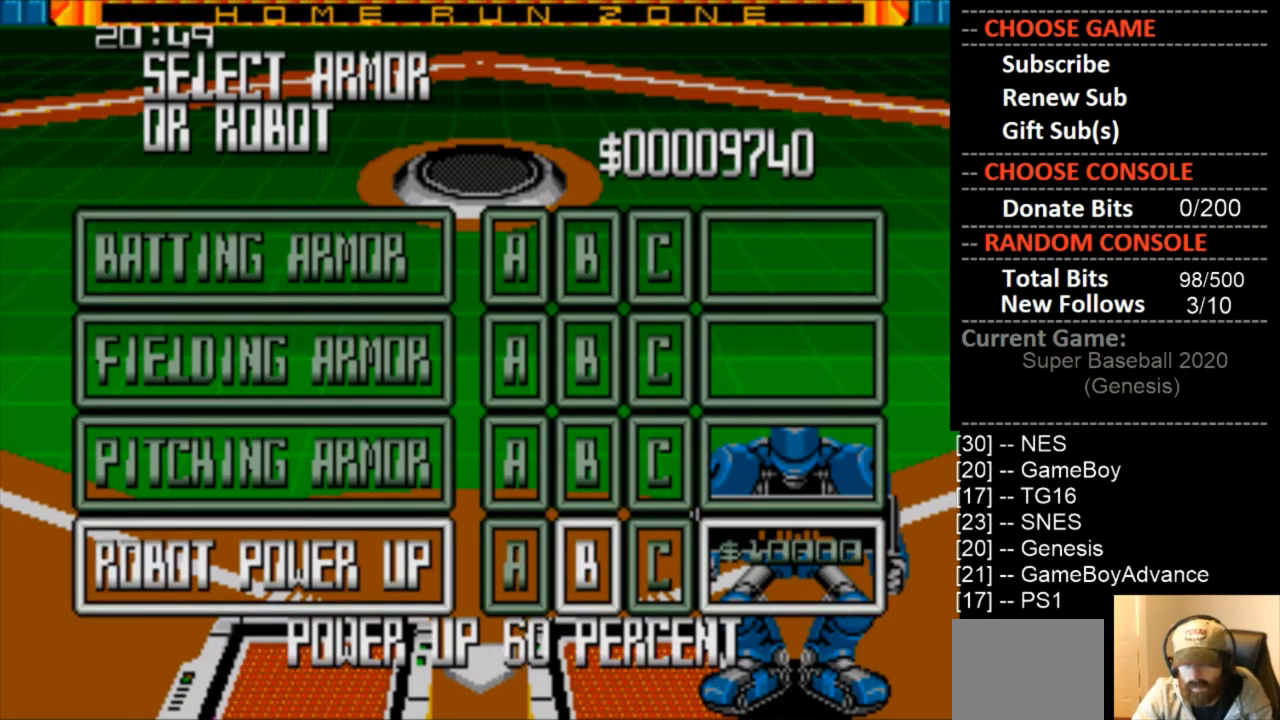
{"buttons": ["DPAD_LEFT"], "events": [[167, "DPAD_RIGHT", "down"], [300, "DPAD_RIGHT", "up"], [467, "DPAD_LEFT", "down"]]}
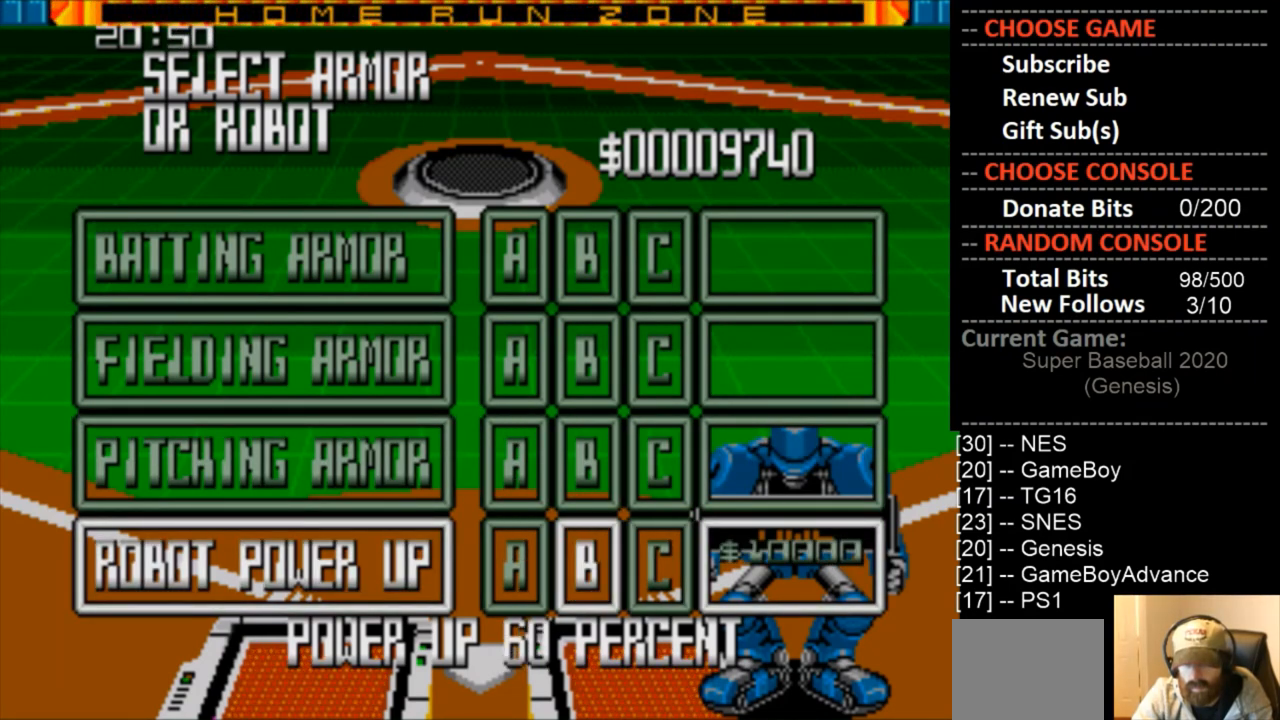
{"buttons": ["CIRCLE"], "events": [[67, "DPAD_LEFT", "up"], [167, "DPAD_LEFT", "down"], [233, "DPAD_LEFT", "up"], [433, "CIRCLE", "down"]]}
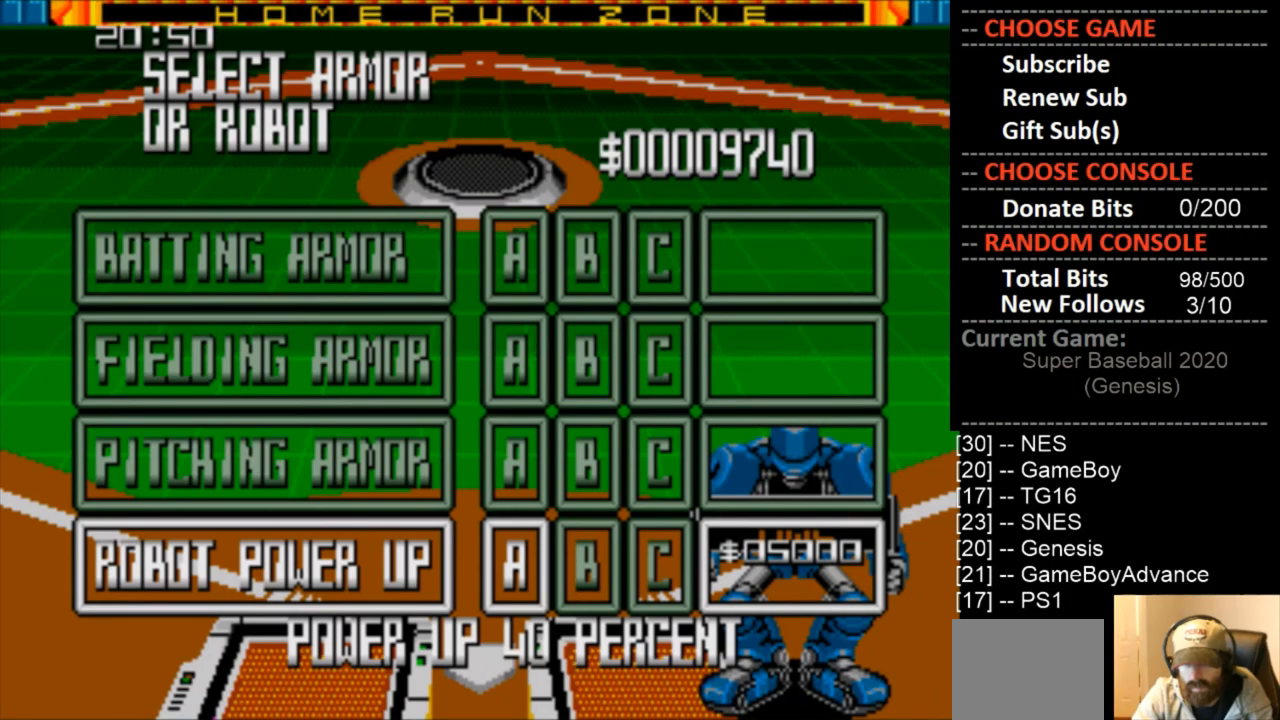
{"buttons": [], "events": [[67, "CIRCLE", "up"]]}
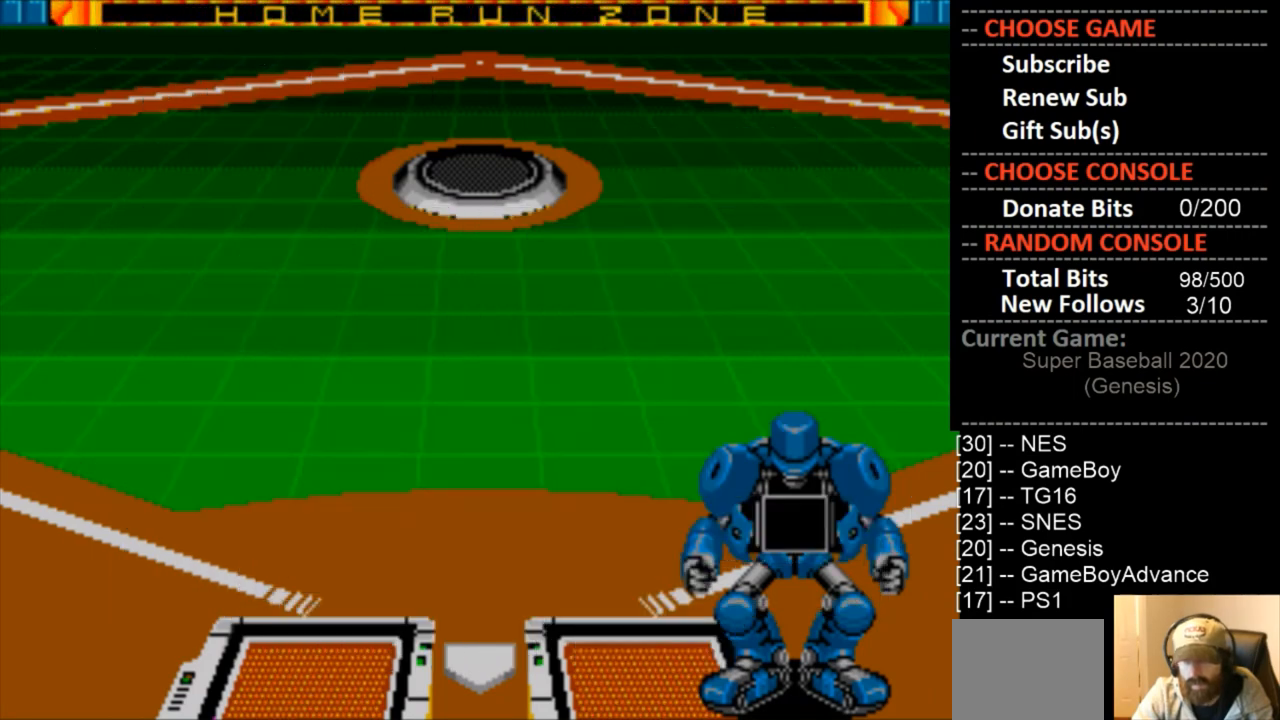
{"buttons": ["DPAD_RIGHT"], "events": [[400, "DPAD_RIGHT", "down"]]}
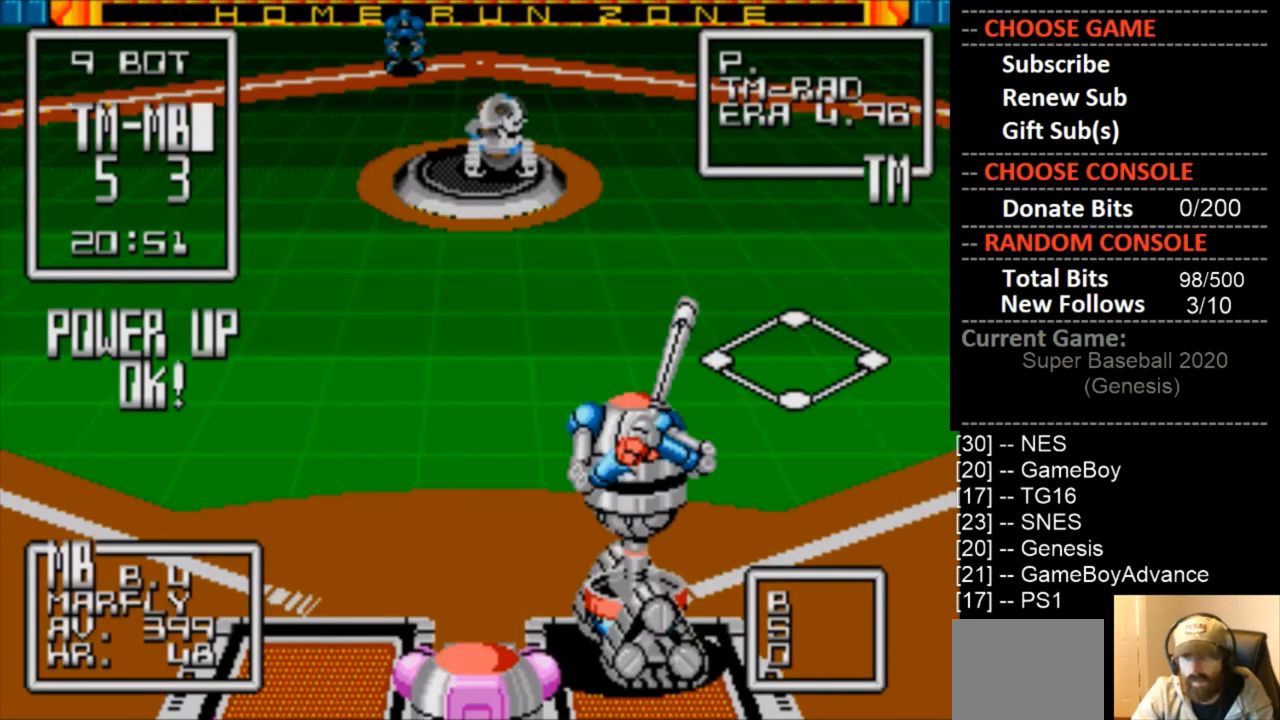
{"buttons": ["DPAD_DOWN"], "events": [[333, "DPAD_RIGHT", "up"], [500, "DPAD_DOWN", "down"]]}
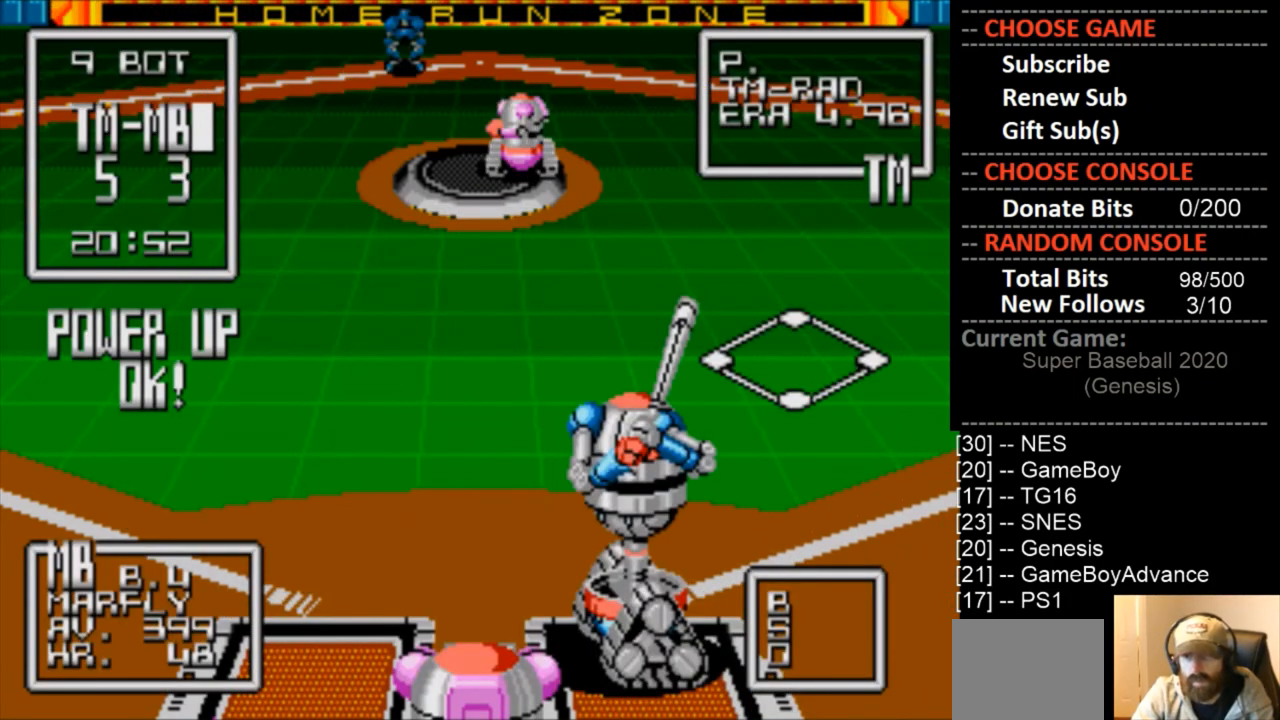
{"buttons": ["DPAD_DOWN"], "events": [[67, "CIRCLE", "down"], [200, "CIRCLE", "up"]]}
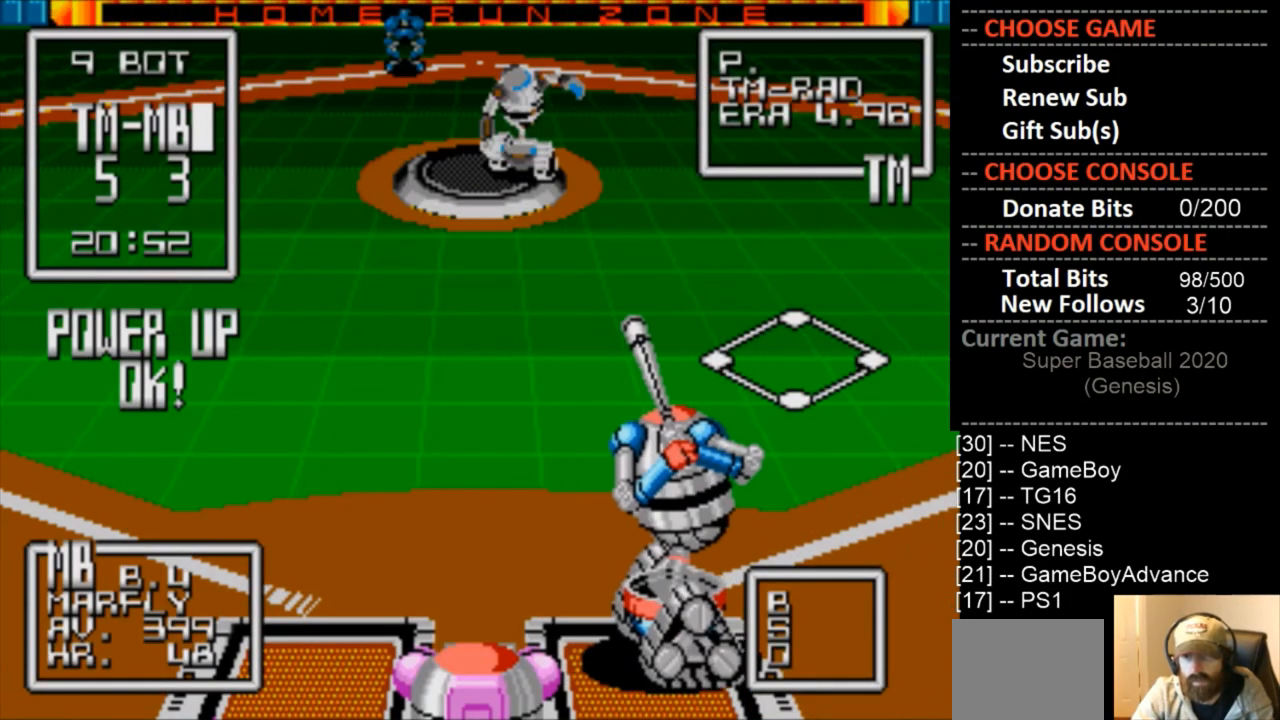
{"buttons": ["DPAD_DOWN"], "events": []}
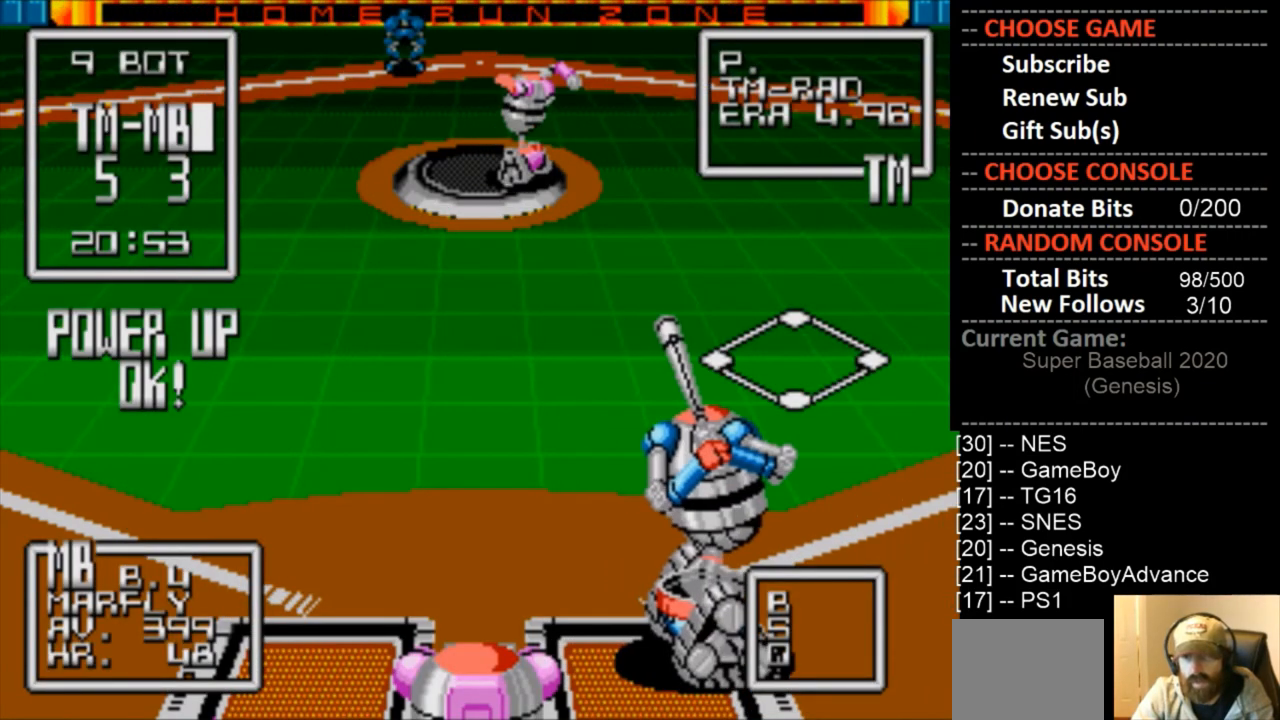
{"buttons": ["DPAD_DOWN", "DPAD_LEFT"], "events": [[133, "DPAD_LEFT", "down"]]}
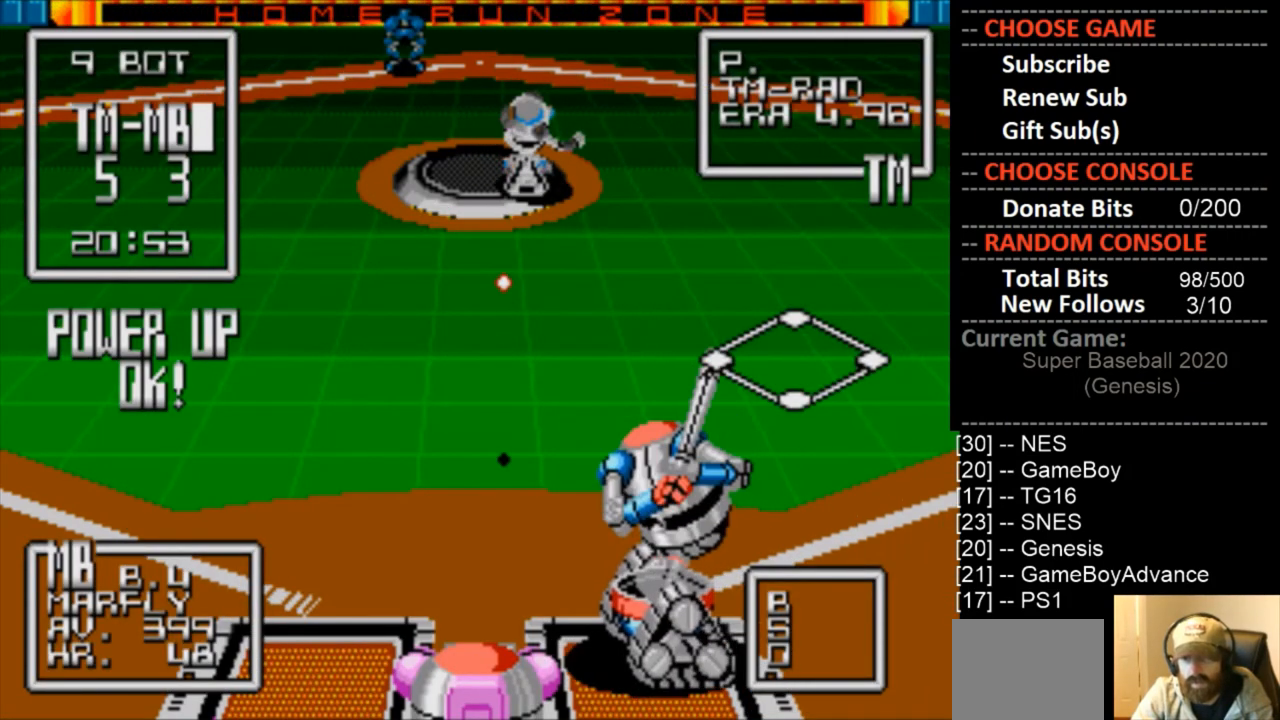
{"buttons": [], "events": [[467, "DPAD_DOWN", "up"], [467, "DPAD_LEFT", "up"]]}